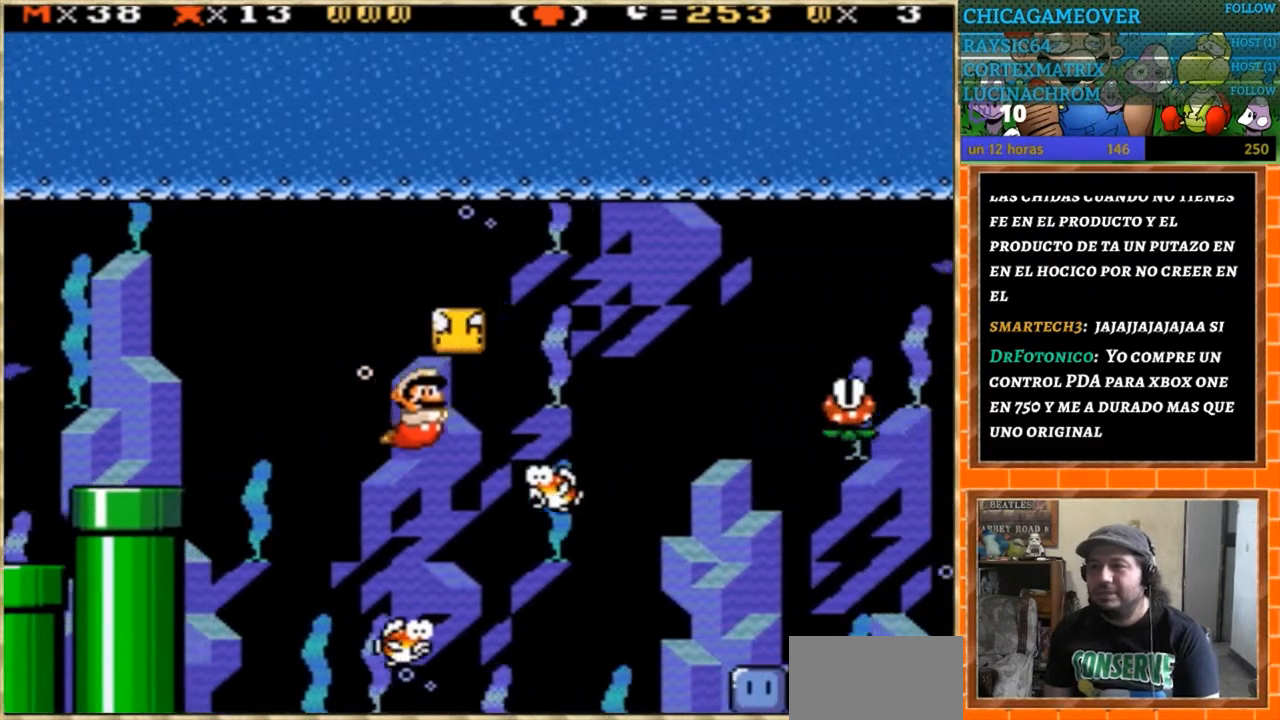
Gameplay with a controller (Nintendo layout); each line is a JSON object with the inputs held at the frame after it. "events" lists button and stick changes between this image and that frame as [ms after this image, input, new state], when the widget could be followed in between. Not read: B L3 R3.
{"buttons": ["DPAD_RIGHT"], "events": []}
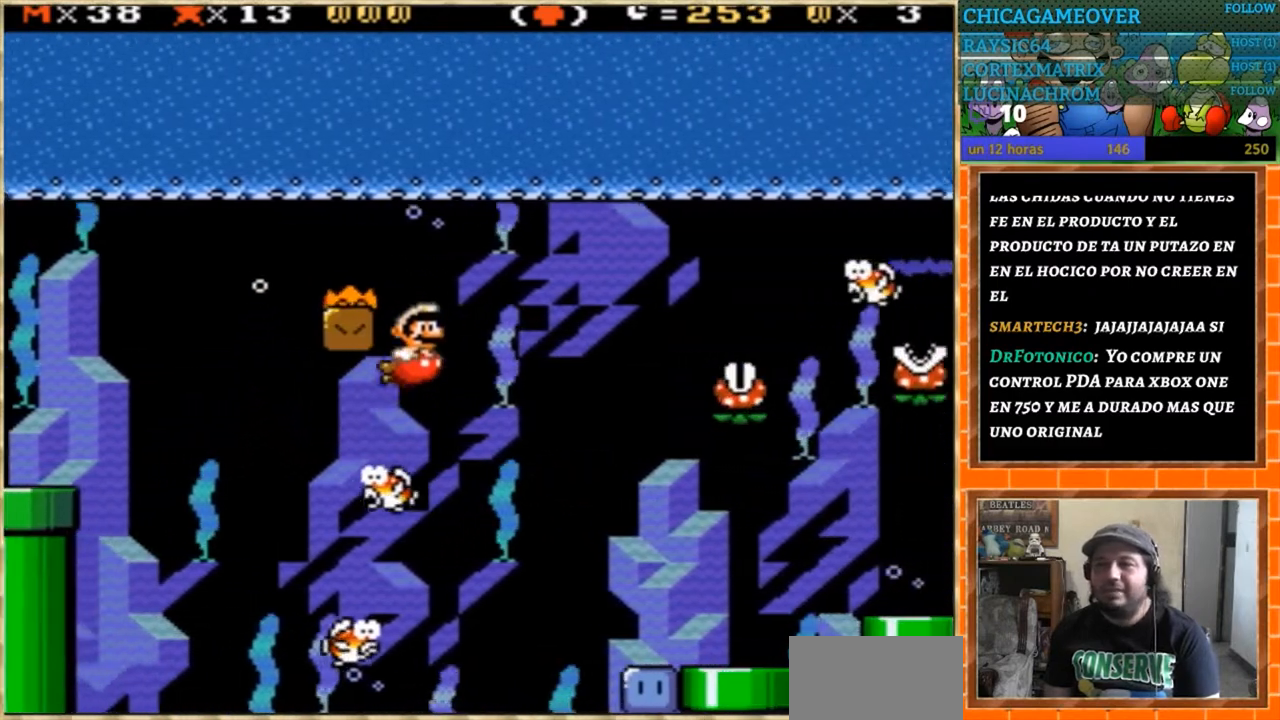
{"buttons": [], "events": [[434, "Y", "down"], [501, "DPAD_RIGHT", "up"], [501, "Y", "up"]]}
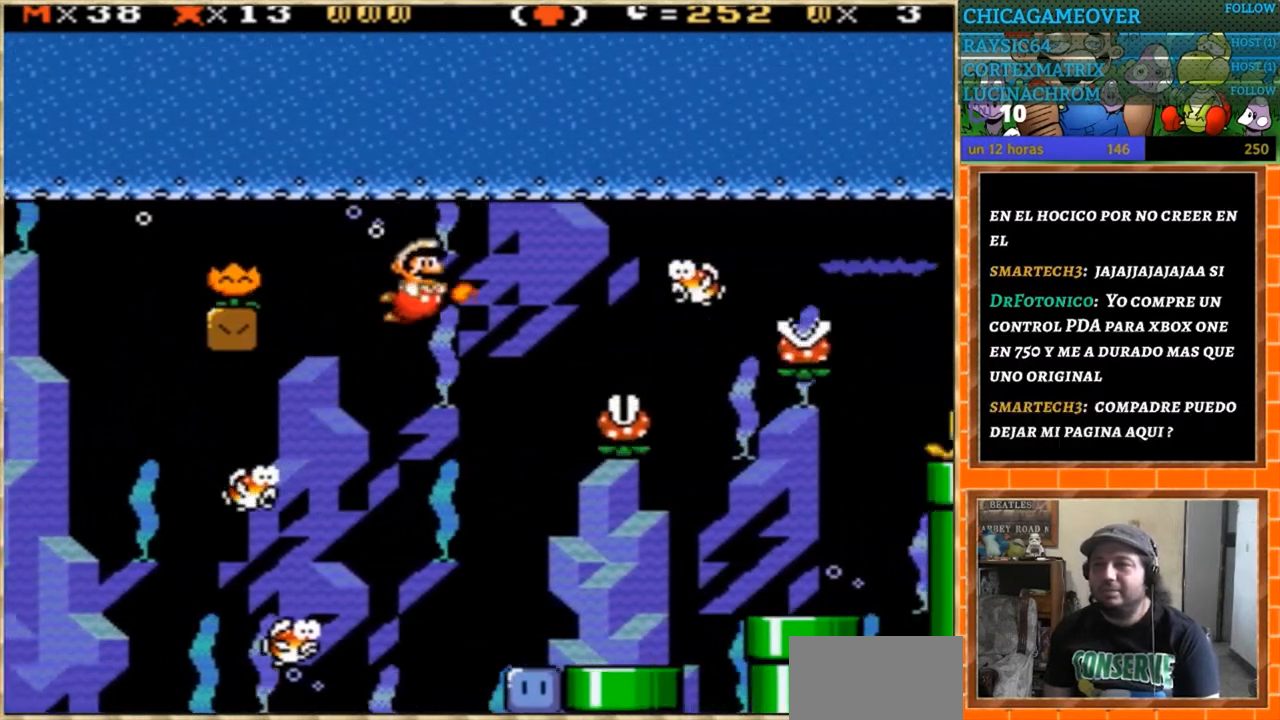
{"buttons": ["DPAD_RIGHT"], "events": [[133, "DPAD_LEFT", "down"], [300, "DPAD_LEFT", "up"], [433, "DPAD_RIGHT", "down"]]}
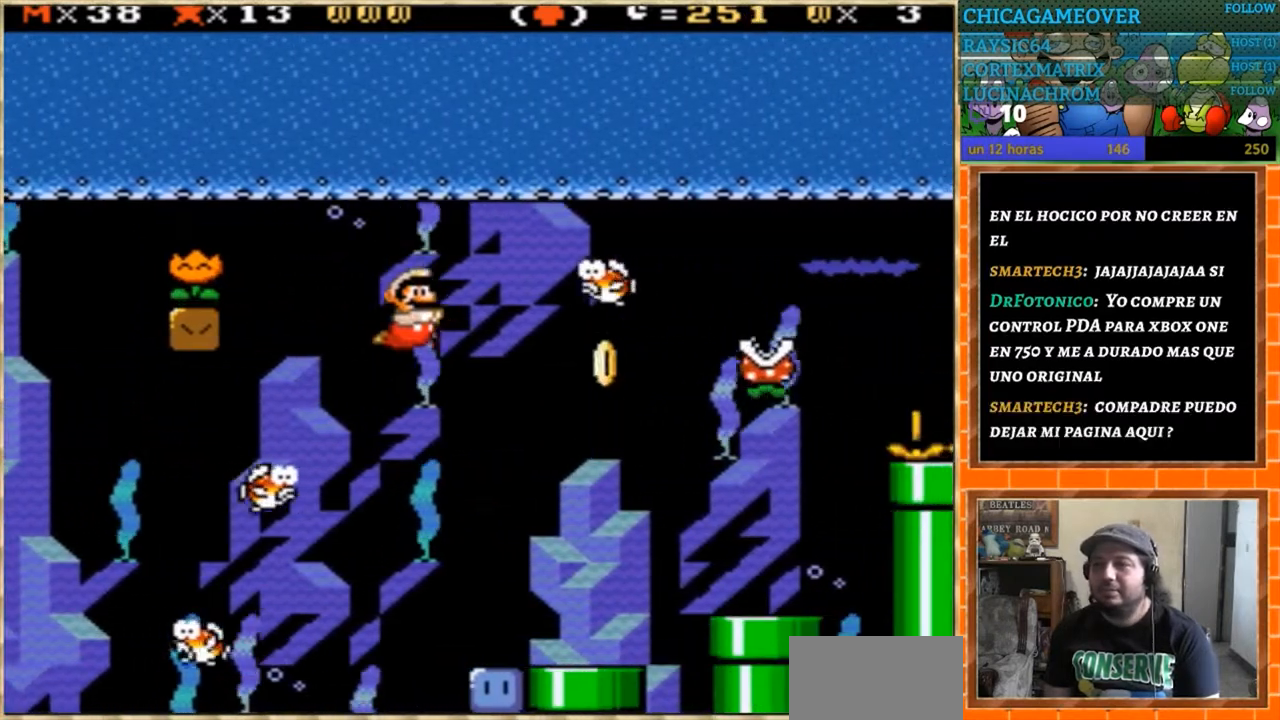
{"buttons": ["DPAD_RIGHT"], "events": []}
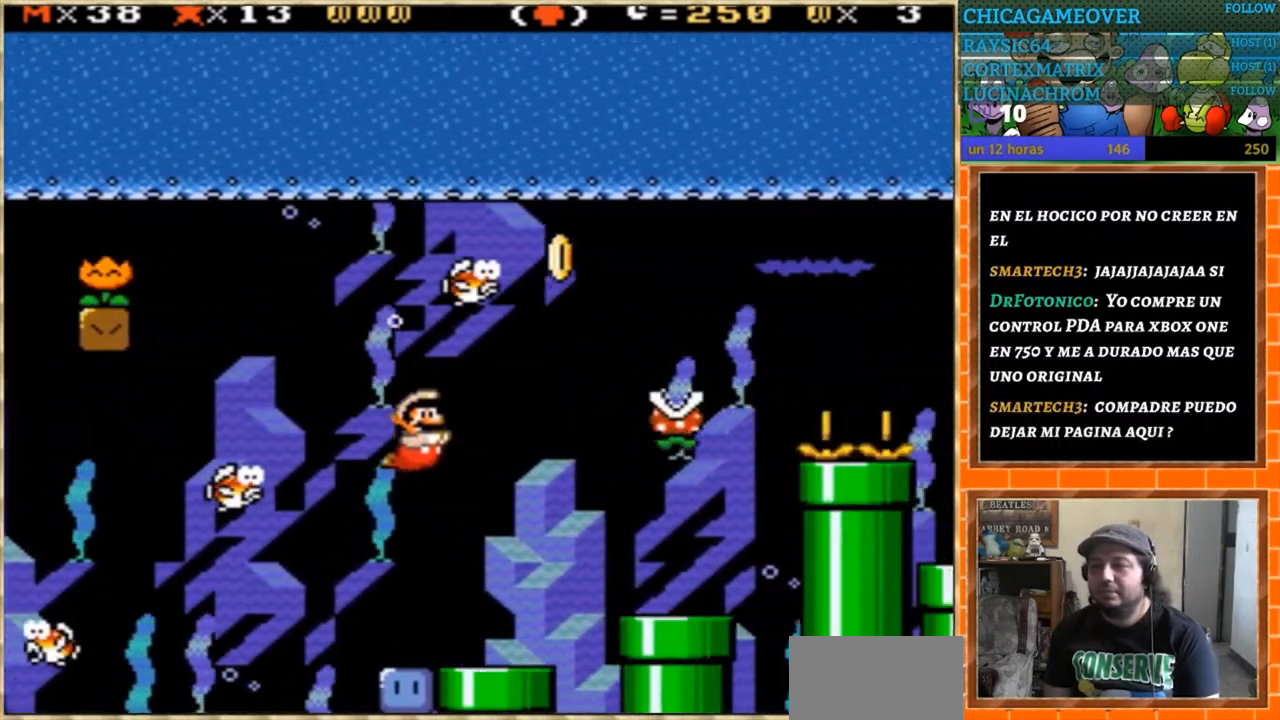
{"buttons": ["DPAD_RIGHT"], "events": [[66, "DPAD_RIGHT", "up"], [133, "DPAD_LEFT", "down"], [300, "DPAD_LEFT", "up"], [433, "DPAD_RIGHT", "down"]]}
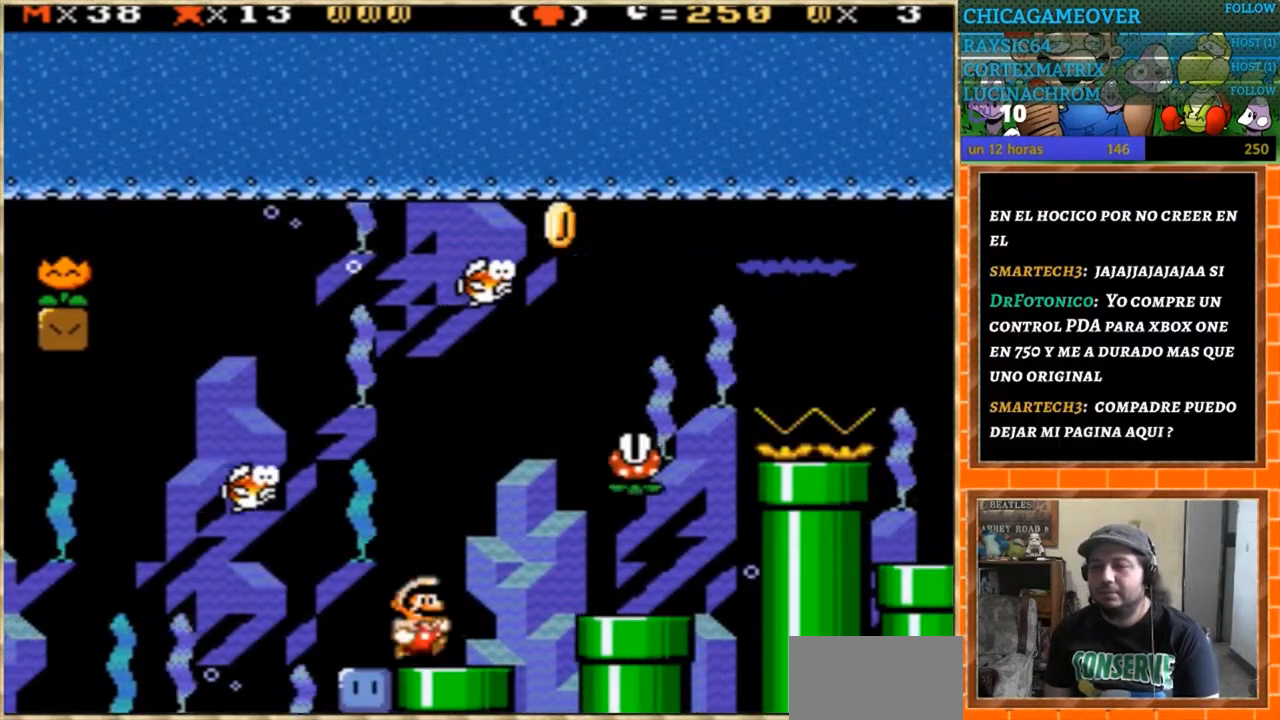
{"buttons": ["DPAD_DOWN"], "events": [[167, "DPAD_RIGHT", "up"], [267, "DPAD_DOWN", "down"], [367, "DPAD_DOWN", "up"], [467, "DPAD_DOWN", "down"]]}
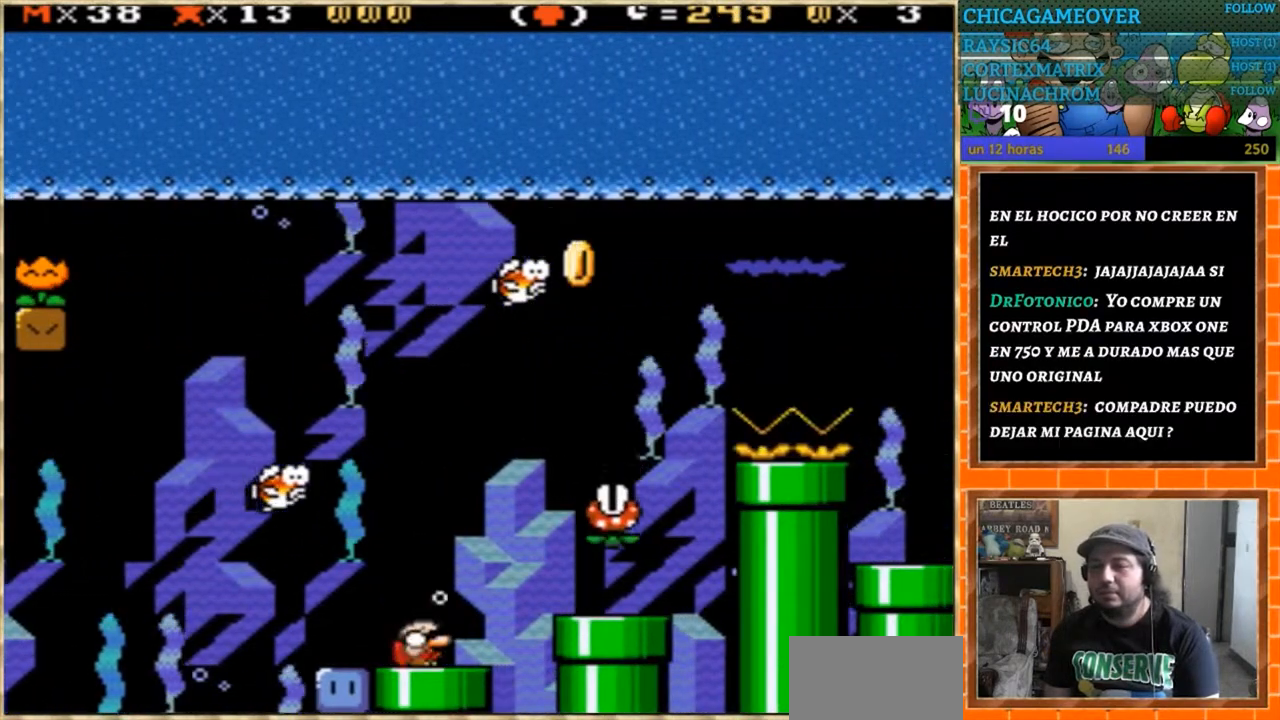
{"buttons": [], "events": [[33, "DPAD_DOWN", "up"], [133, "DPAD_RIGHT", "down"], [467, "DPAD_RIGHT", "up"]]}
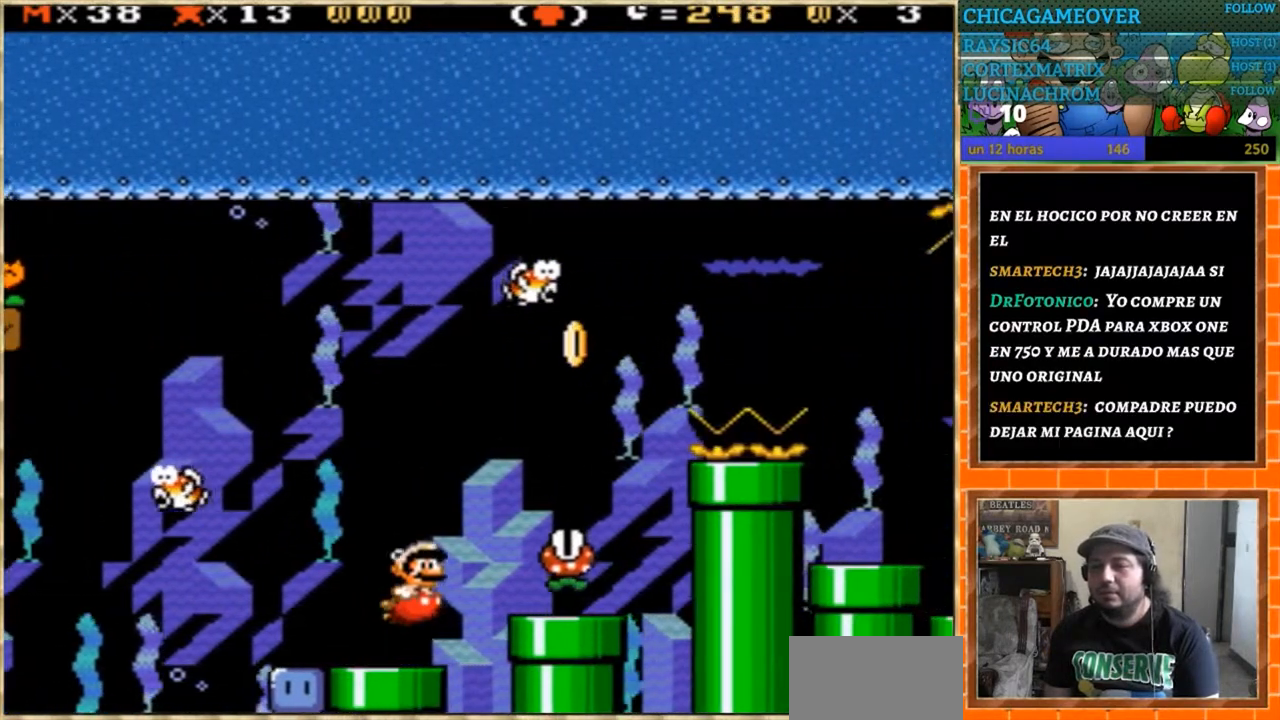
{"buttons": ["DPAD_RIGHT"], "events": [[134, "Y", "down"], [234, "Y", "up"], [267, "DPAD_RIGHT", "down"]]}
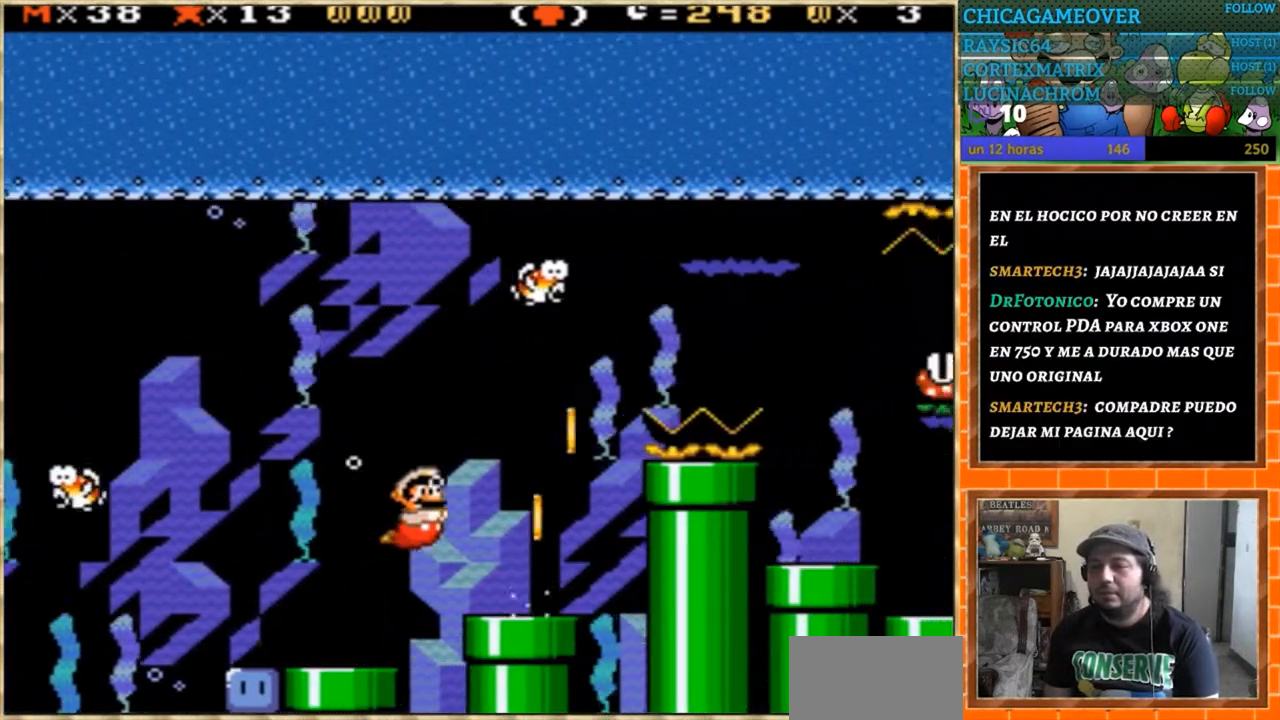
{"buttons": [], "events": [[300, "DPAD_RIGHT", "up"]]}
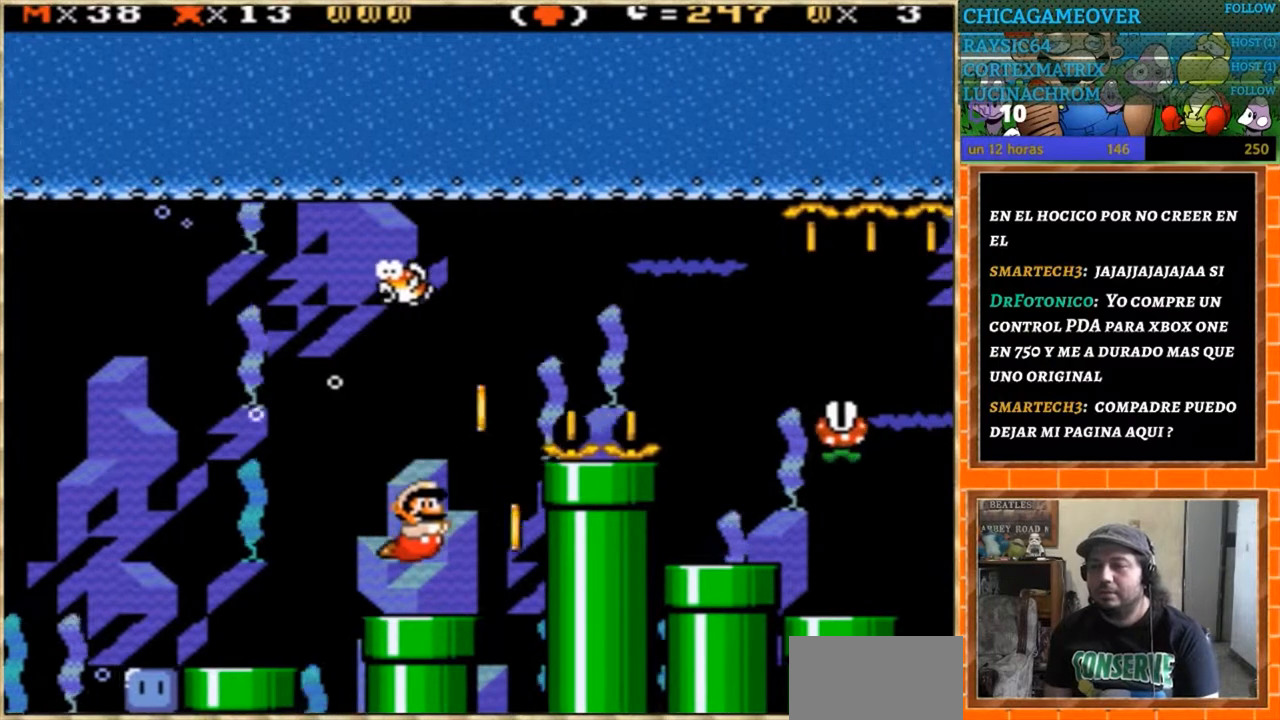
{"buttons": [], "events": [[134, "DPAD_DOWN", "down"], [267, "DPAD_DOWN", "up"], [334, "DPAD_DOWN", "down"], [434, "DPAD_DOWN", "up"]]}
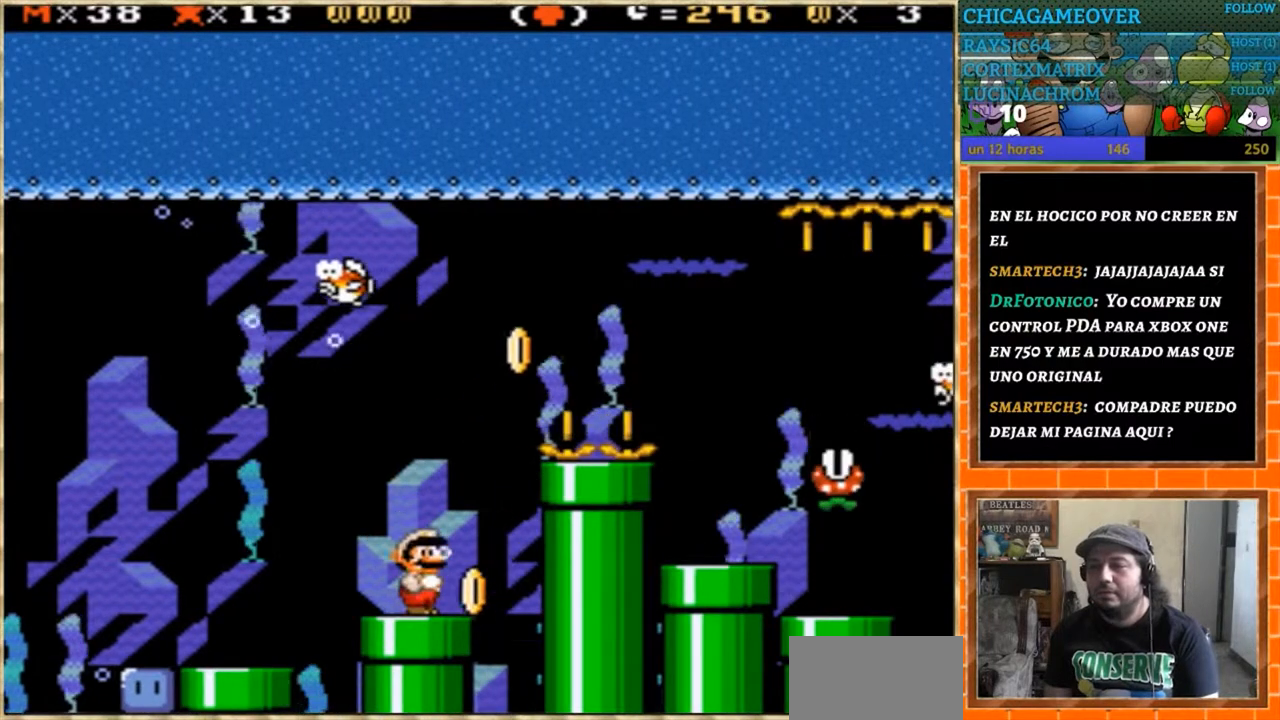
{"buttons": [], "events": [[167, "DPAD_DOWN", "down"], [267, "DPAD_DOWN", "up"]]}
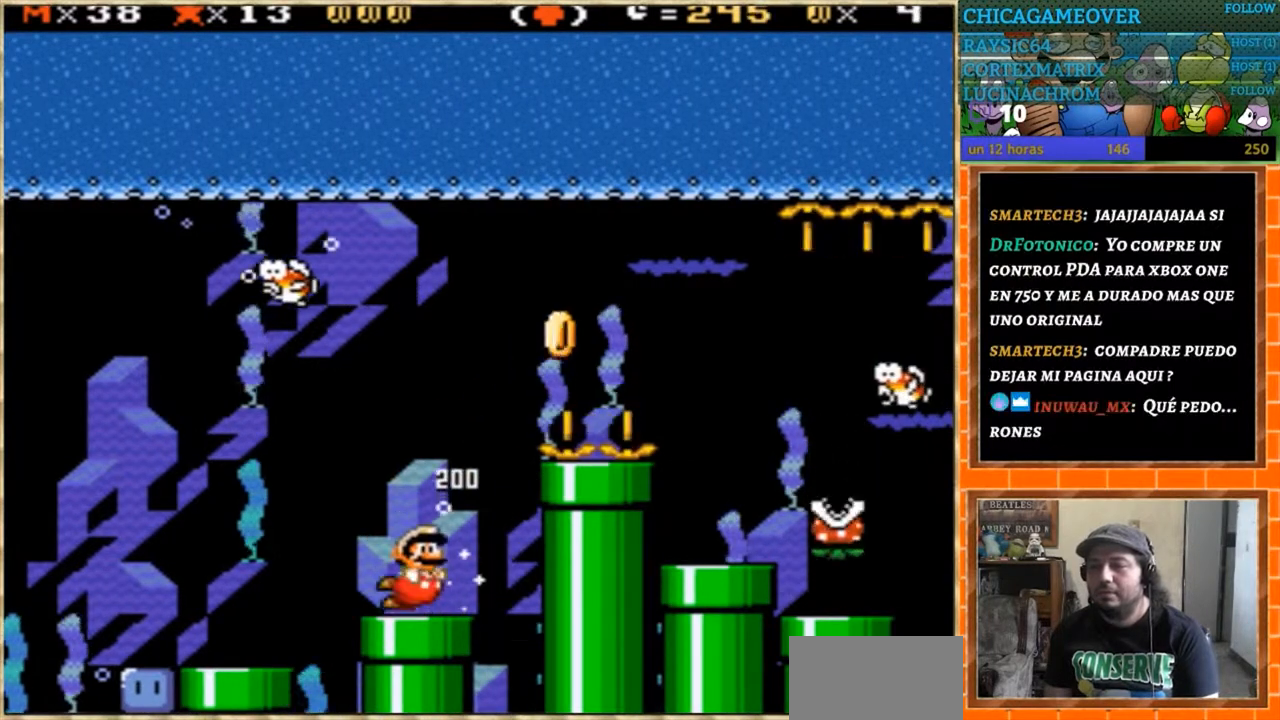
{"buttons": ["DPAD_RIGHT"], "events": [[467, "DPAD_RIGHT", "down"]]}
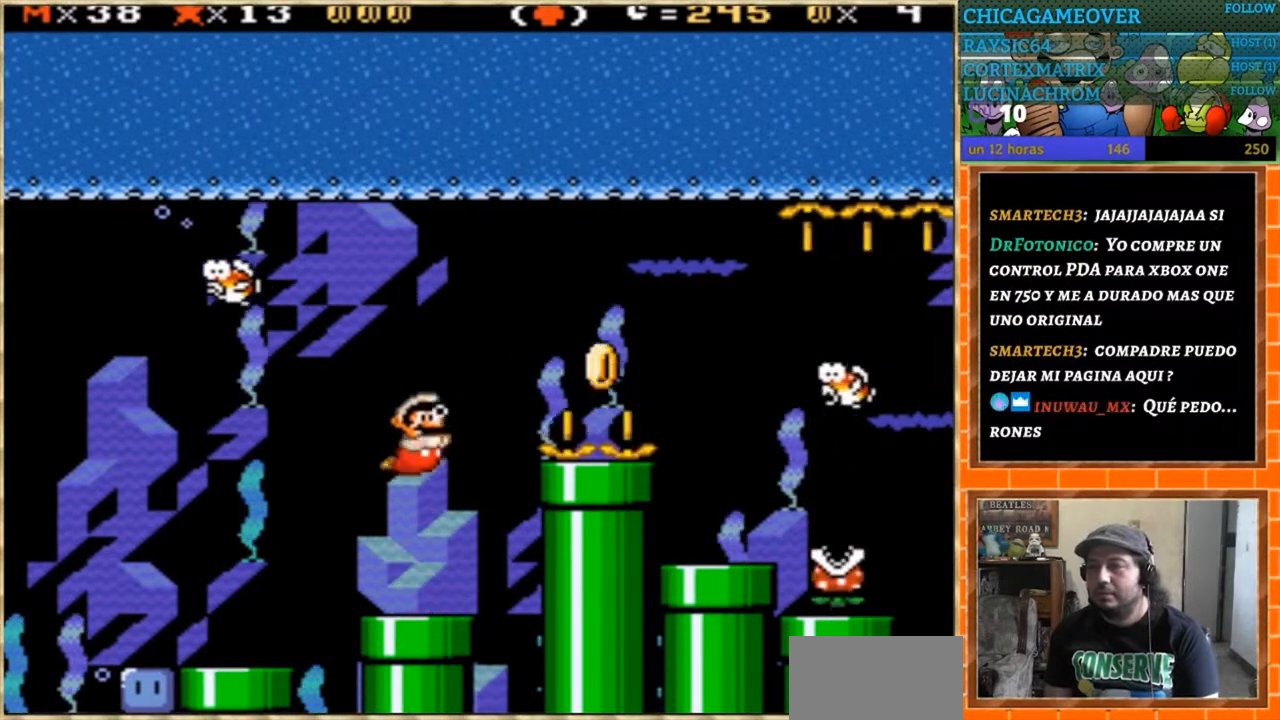
{"buttons": ["DPAD_RIGHT"], "events": []}
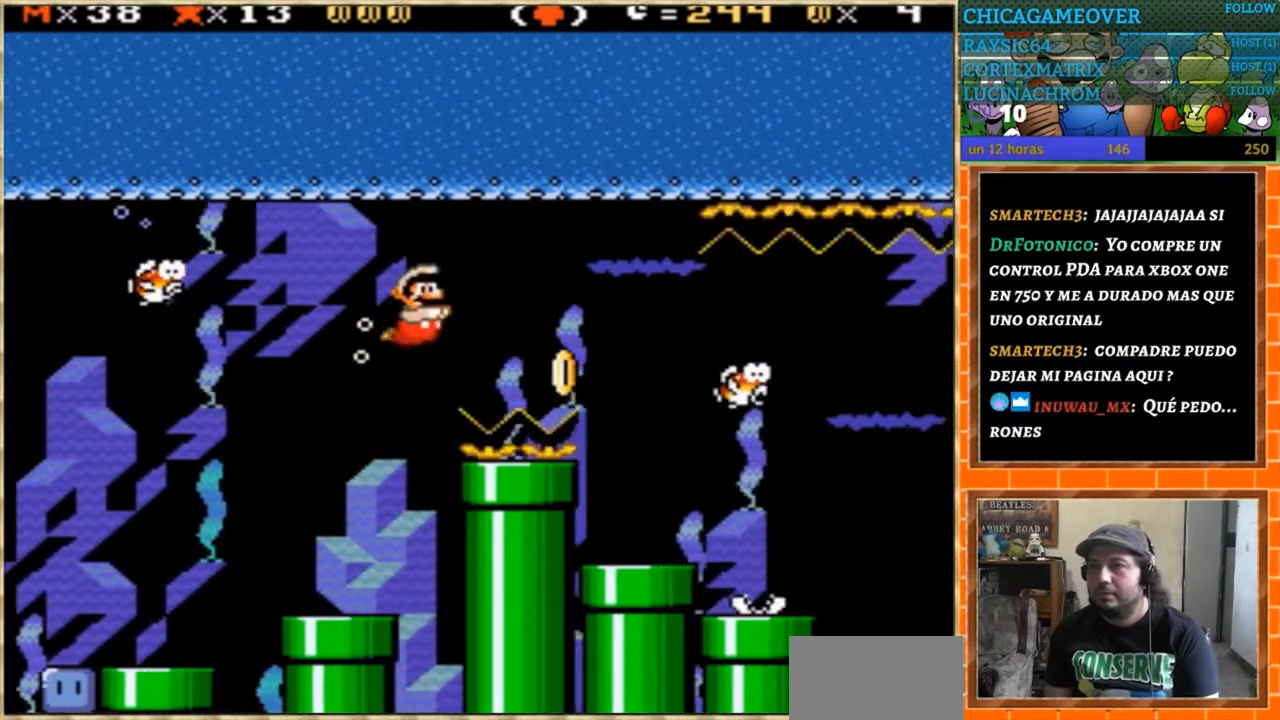
{"buttons": ["DPAD_RIGHT"], "events": [[300, "Y", "down"], [400, "Y", "up"]]}
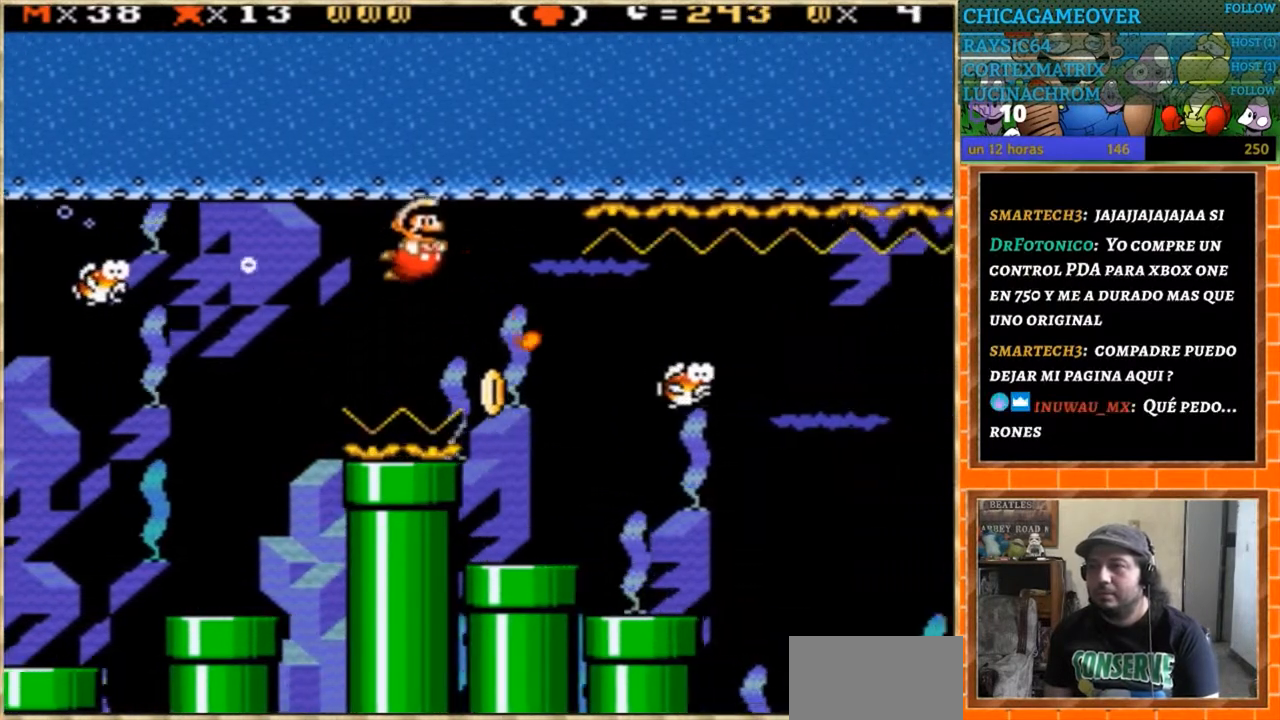
{"buttons": ["DPAD_LEFT"], "events": [[167, "DPAD_RIGHT", "up"], [234, "Y", "down"], [401, "DPAD_LEFT", "down"], [401, "Y", "up"]]}
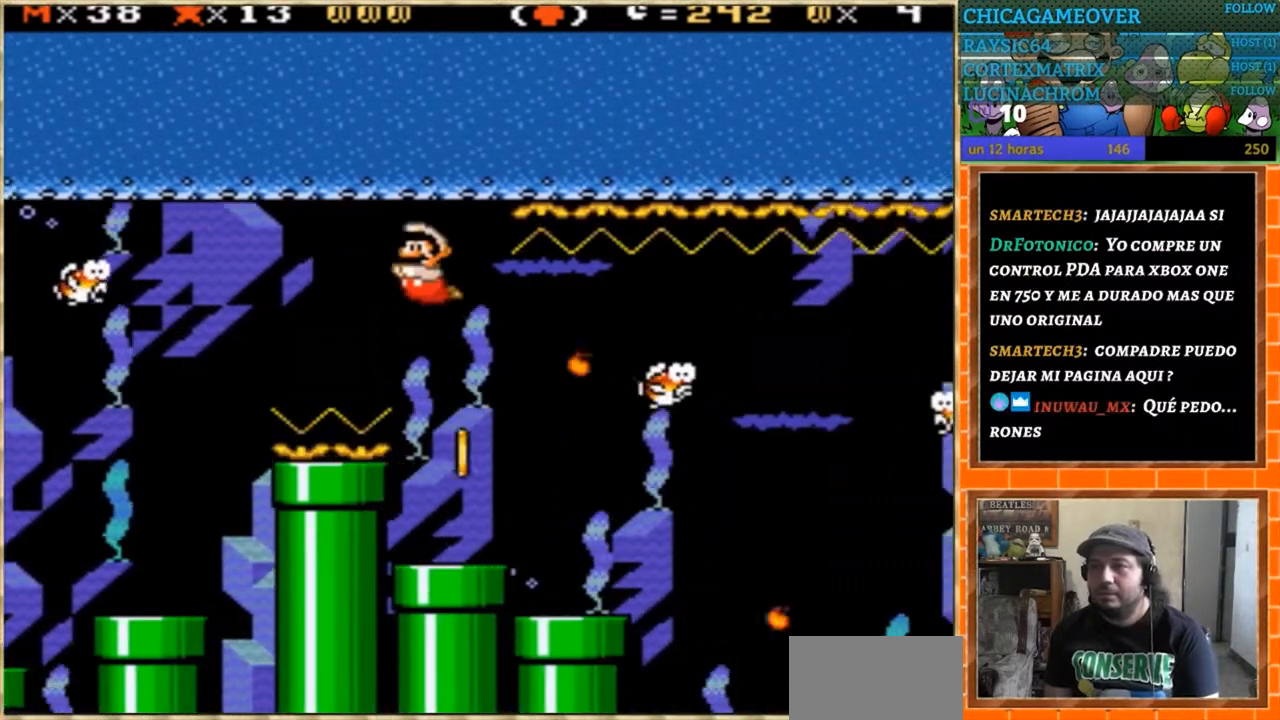
{"buttons": [], "events": [[33, "DPAD_LEFT", "up"], [167, "DPAD_RIGHT", "down"], [167, "R1", "down"], [267, "R1", "up"], [400, "DPAD_RIGHT", "up"], [400, "Y", "down"], [500, "Y", "up"]]}
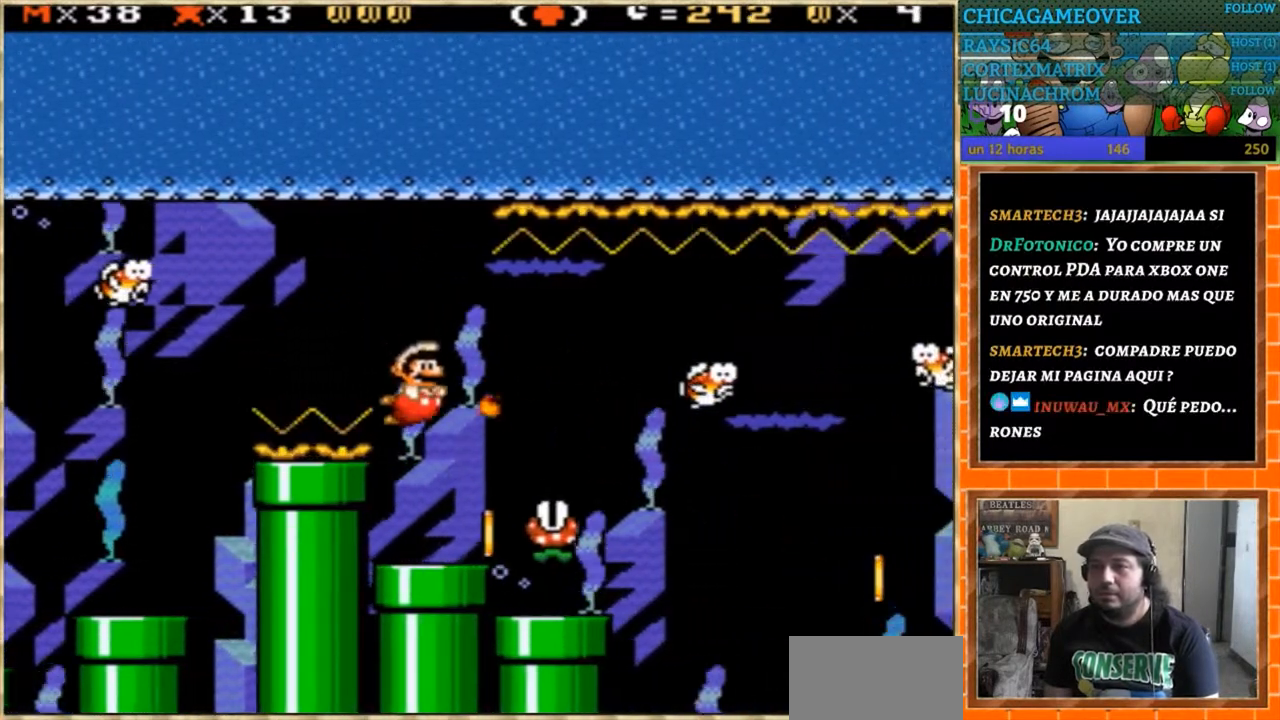
{"buttons": ["DPAD_RIGHT"], "events": [[200, "DPAD_LEFT", "down"], [334, "DPAD_LEFT", "up"], [434, "DPAD_RIGHT", "down"]]}
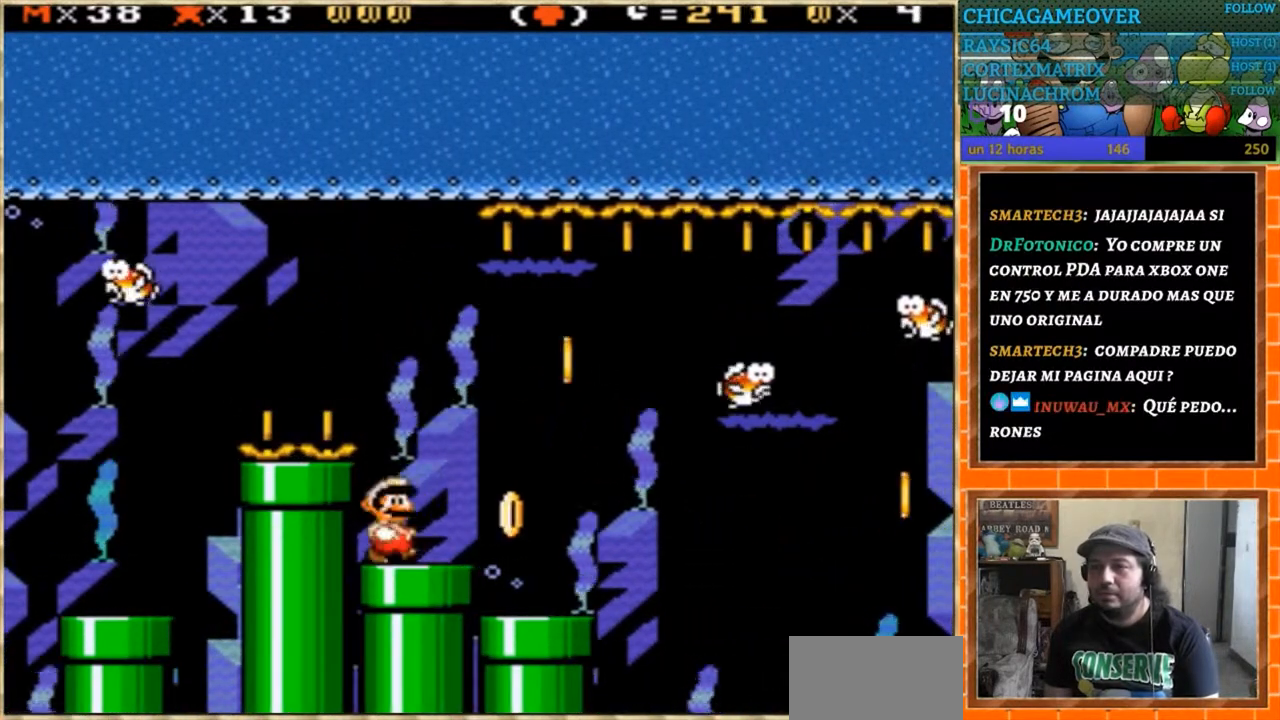
{"buttons": ["DPAD_RIGHT"], "events": [[67, "DPAD_RIGHT", "up"], [233, "DPAD_DOWN", "down"], [434, "DPAD_DOWN", "up"], [500, "DPAD_RIGHT", "down"]]}
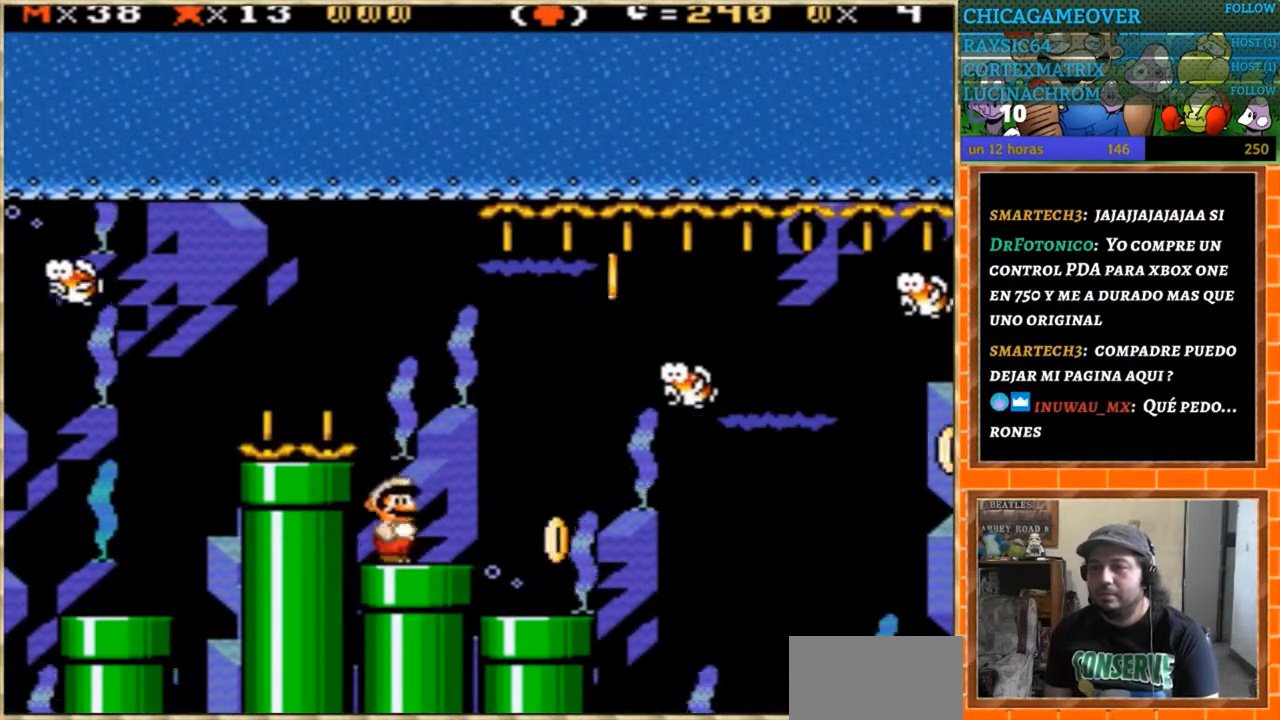
{"buttons": ["DPAD_DOWN"], "events": [[201, "DPAD_RIGHT", "up"], [267, "DPAD_DOWN", "down"], [434, "DPAD_DOWN", "up"], [467, "DPAD_DOWN", "down"]]}
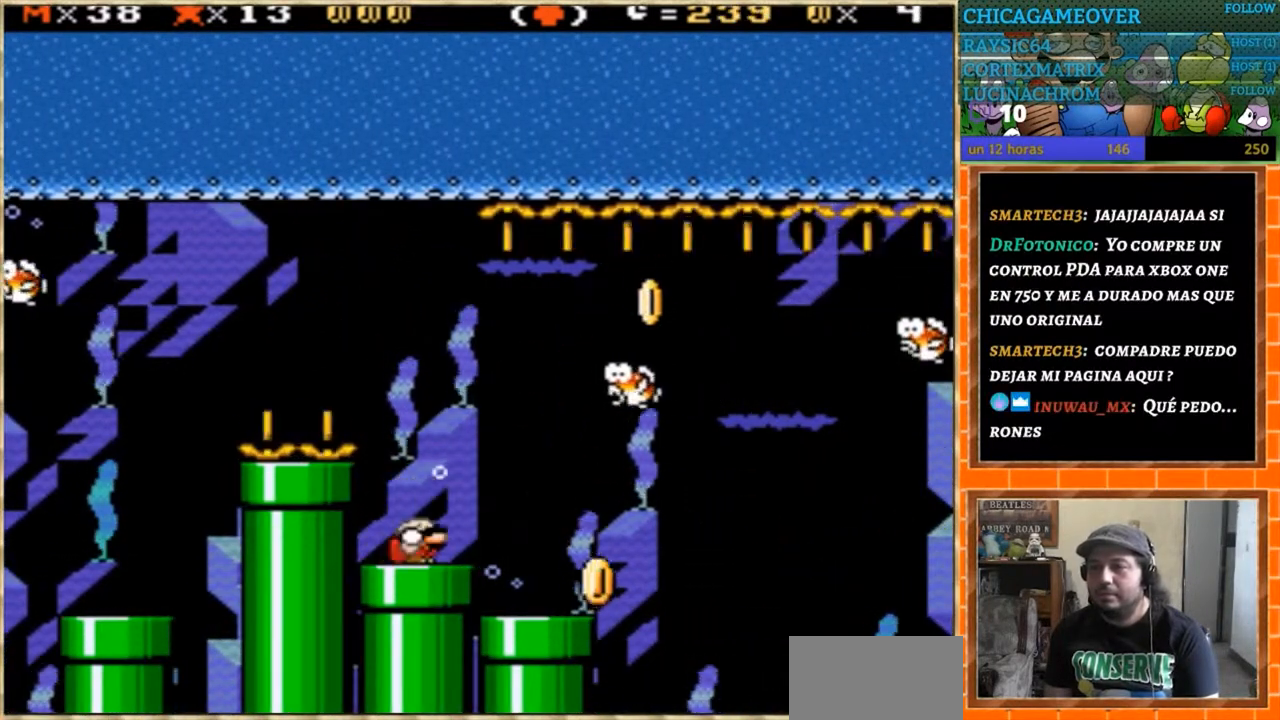
{"buttons": ["DPAD_UP"], "events": [[67, "DPAD_DOWN", "up"], [167, "DPAD_UP", "down"]]}
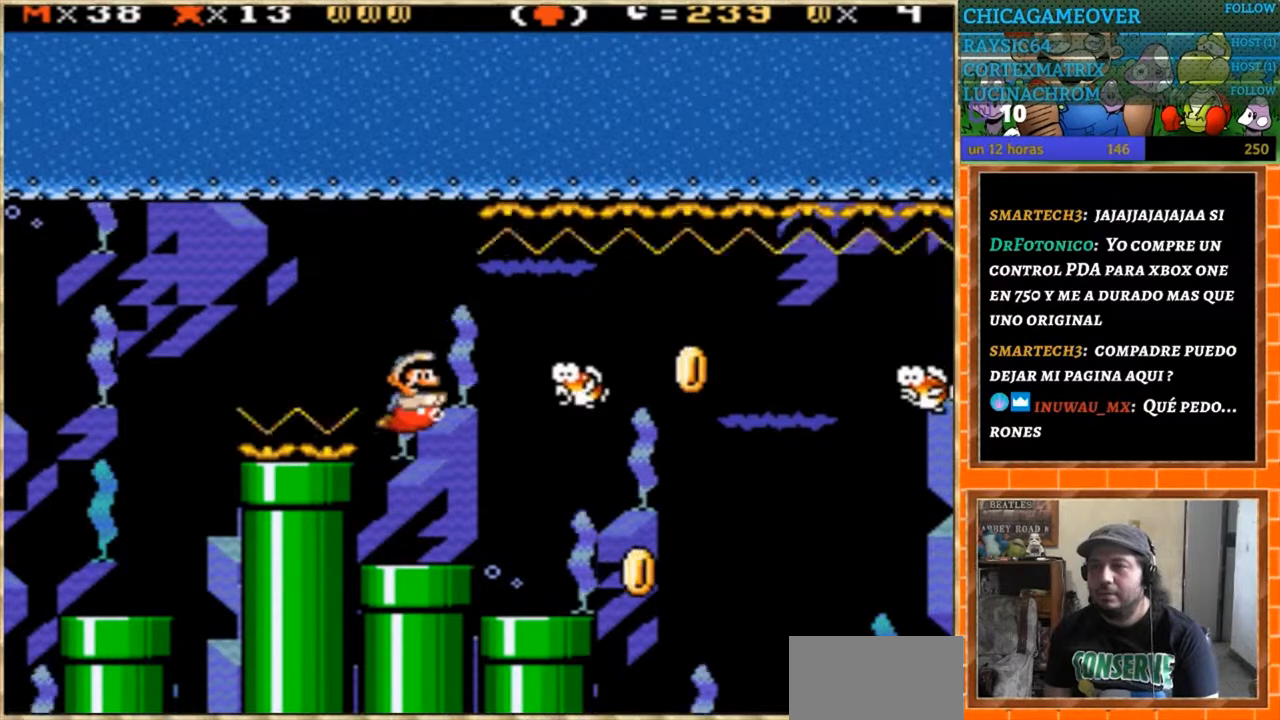
{"buttons": [], "events": [[167, "DPAD_UP", "up"], [200, "Y", "down"], [301, "Y", "up"]]}
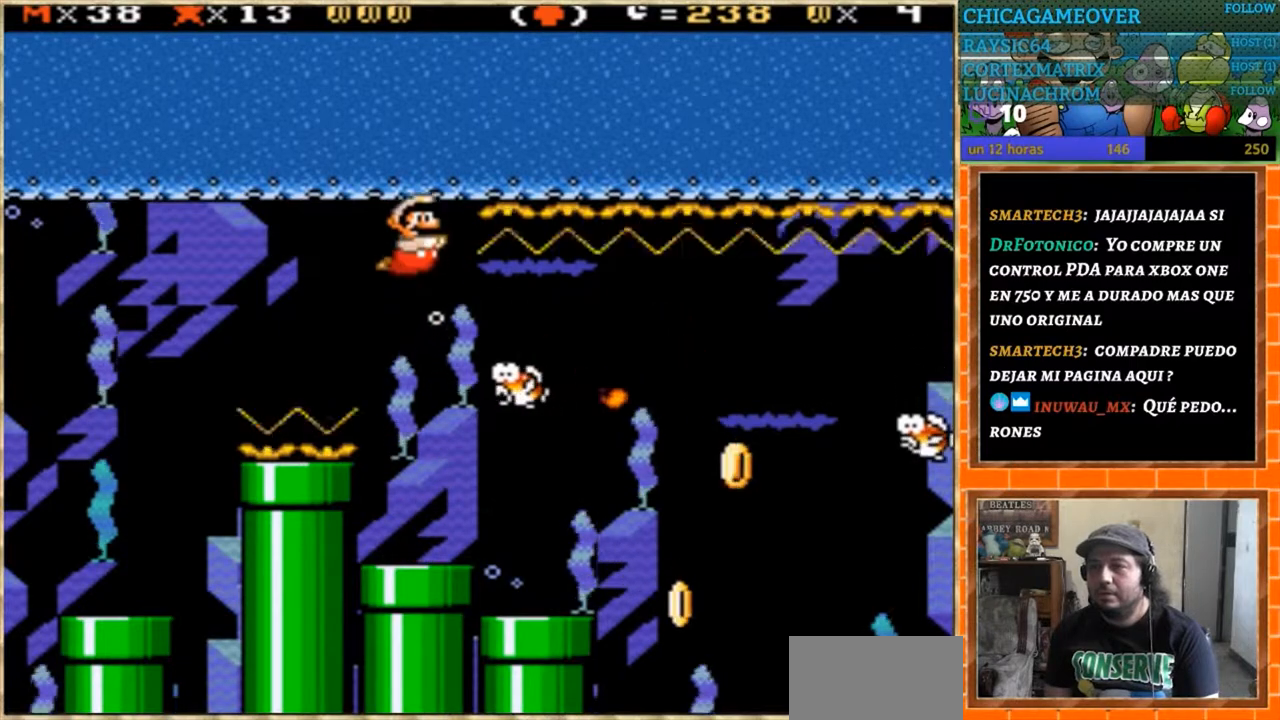
{"buttons": [], "events": []}
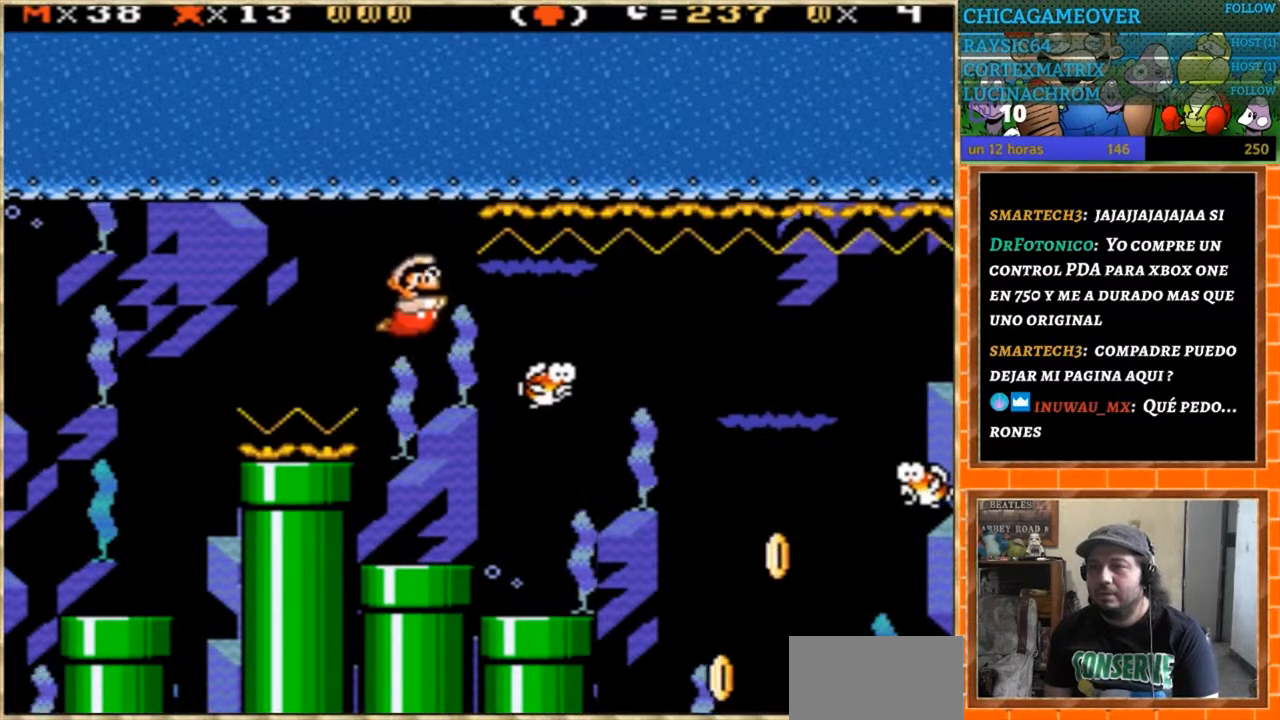
{"buttons": ["DPAD_RIGHT"], "events": [[67, "Y", "down"], [100, "DPAD_RIGHT", "down"], [167, "Y", "up"]]}
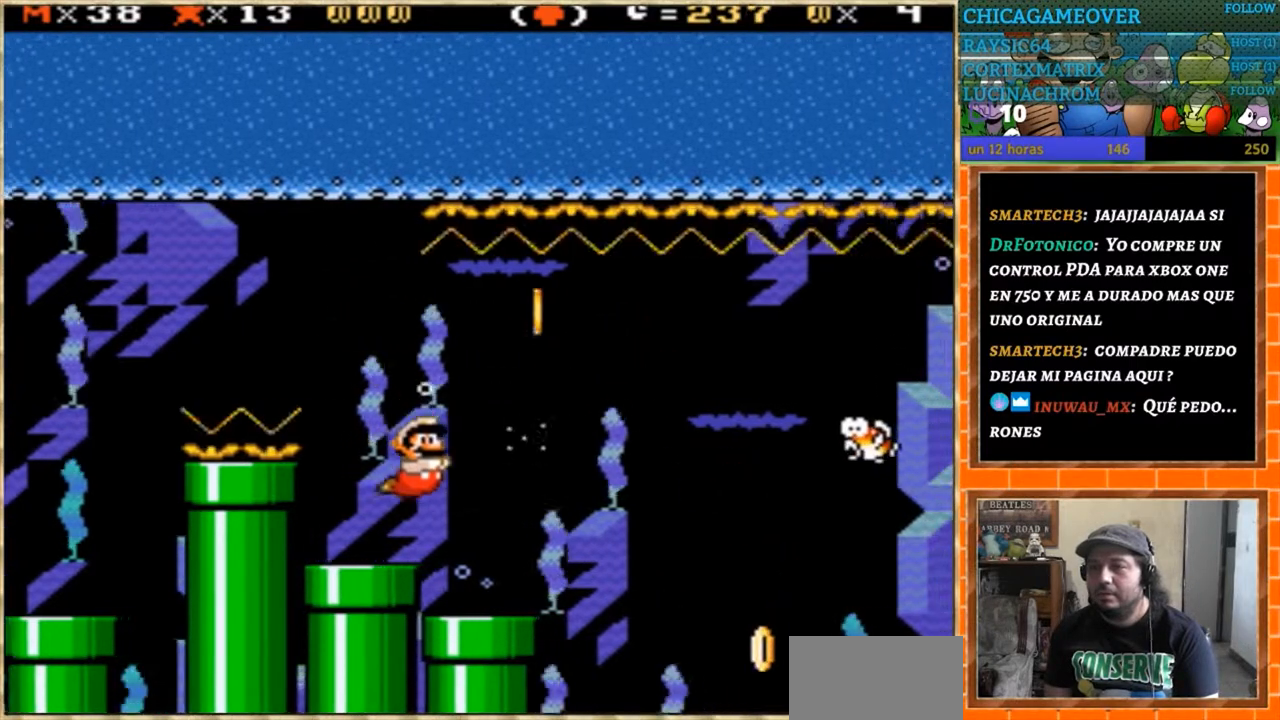
{"buttons": ["DPAD_DOWN"], "events": [[67, "DPAD_RIGHT", "up"], [367, "DPAD_DOWN", "down"]]}
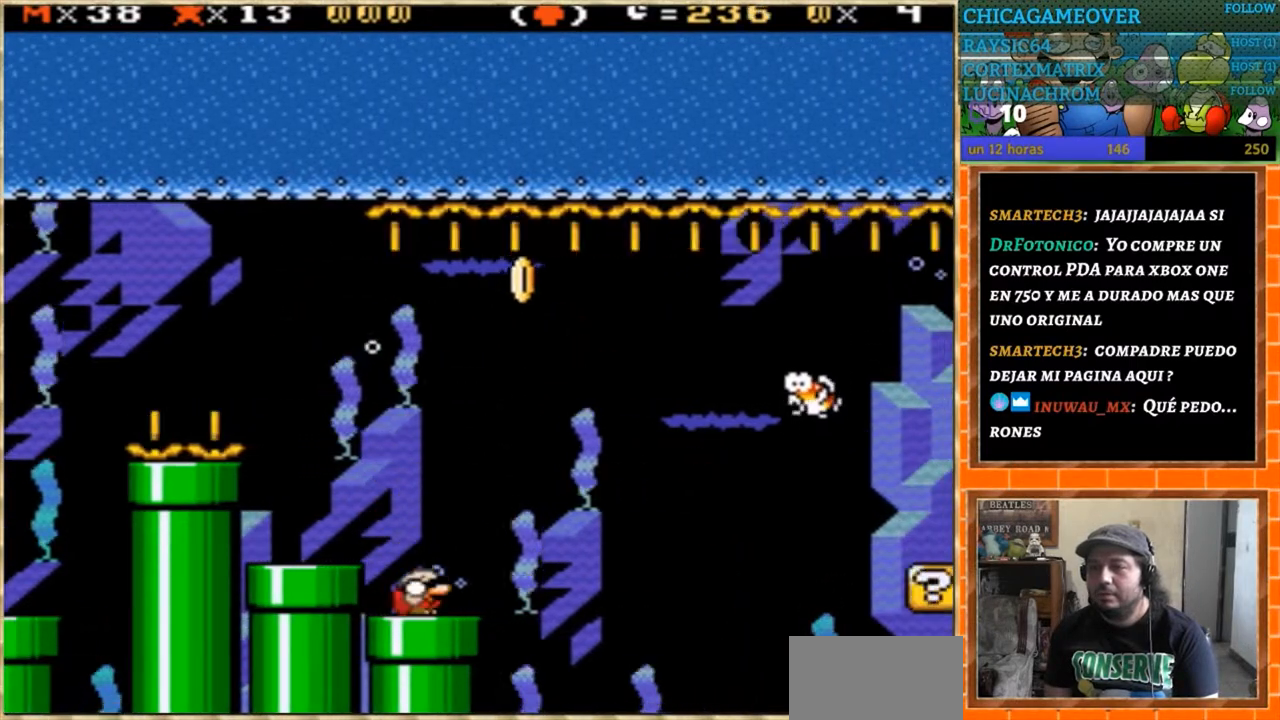
{"buttons": ["DPAD_RIGHT"], "events": [[67, "DPAD_DOWN", "up"], [134, "DPAD_DOWN", "down"], [234, "DPAD_DOWN", "up"], [334, "DPAD_RIGHT", "down"]]}